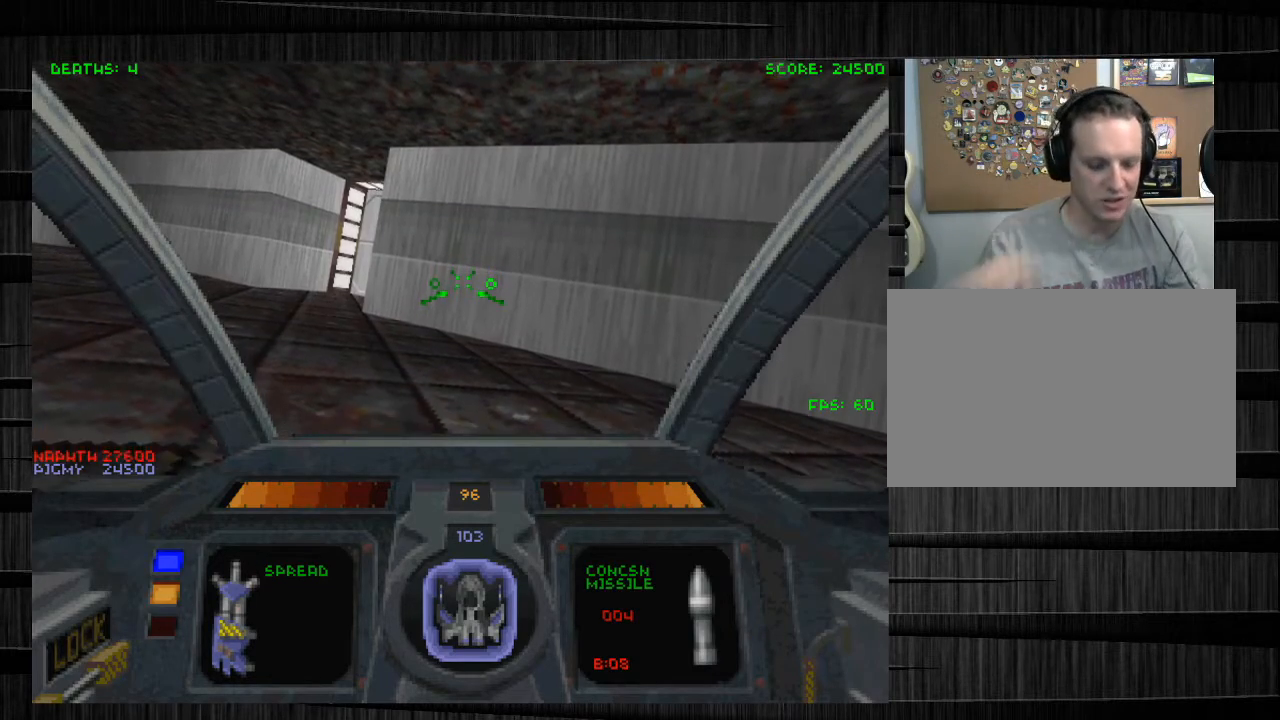
Gameplay with keyboard and mouse; each line is a JSON object with the keys and mouse buttons held at the frame after it. "events" lists presses ("down") and releases ("up") of "1", "2", "3", "4", "5", "a", "alt", "c", "ctrl", "d", "e", "f", "q", "r", "s", "shift", "space", "tab", "v", "w", "x", "z", "mouse_left", "mouse_middle", "mouse_right", "mouse_wheel_up" and "mouse_wheel_down" between this image and that frame as [ms after this image, input, new state], when the widget could be followed in between. "mouse_left", "mouse_middle", "mouse_right", "mouse_wheel_up", "mouse_wheel_down" = the "left", "middle", "right", "wheel_up", "wheel_down" buttons of the "mouse" list. No other keys are recorded. Not read: mouse_move.
{"keys": ["w"], "mouse": [], "events": [[334, "w", "down"]]}
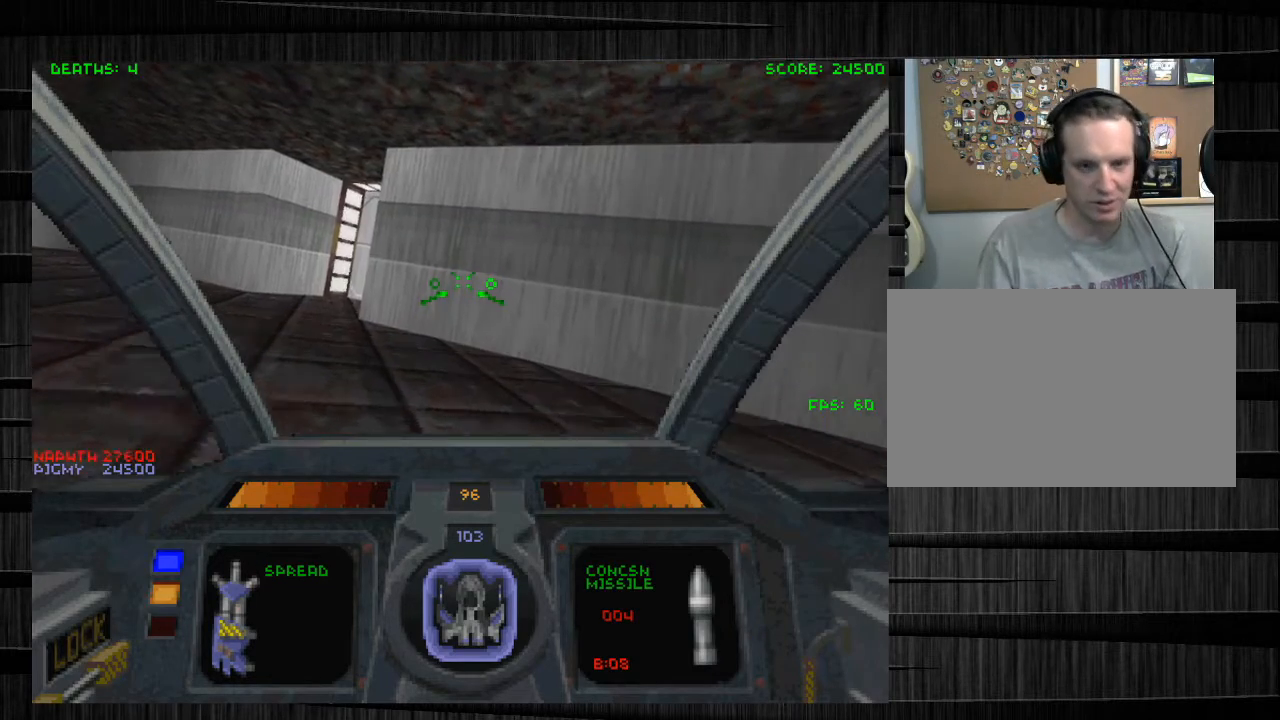
{"keys": ["w", "x"], "mouse": [], "events": [[34, "a", "down"], [434, "x", "down"], [468, "a", "up"]]}
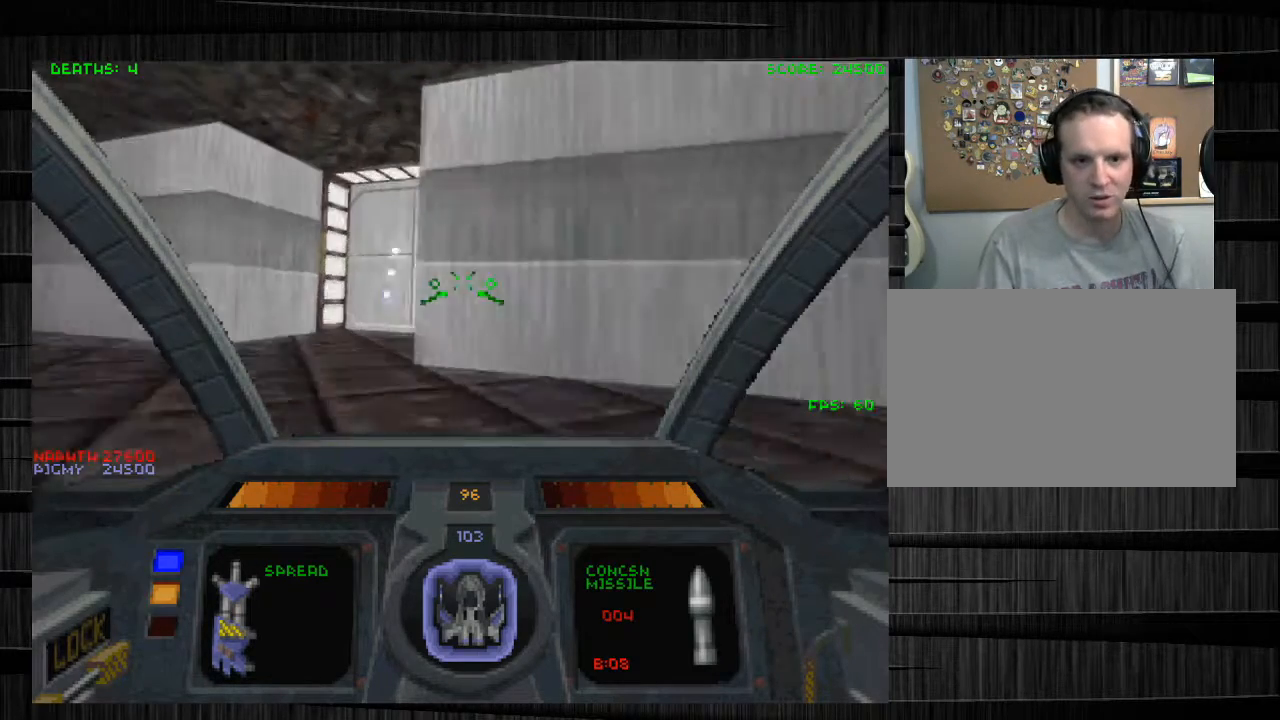
{"keys": ["w"], "mouse": [], "events": [[67, "x", "up"], [133, "a", "down"], [200, "mouse_left", "down"], [233, "a", "up"], [267, "mouse_left", "up"], [334, "d", "down"], [500, "d", "up"]]}
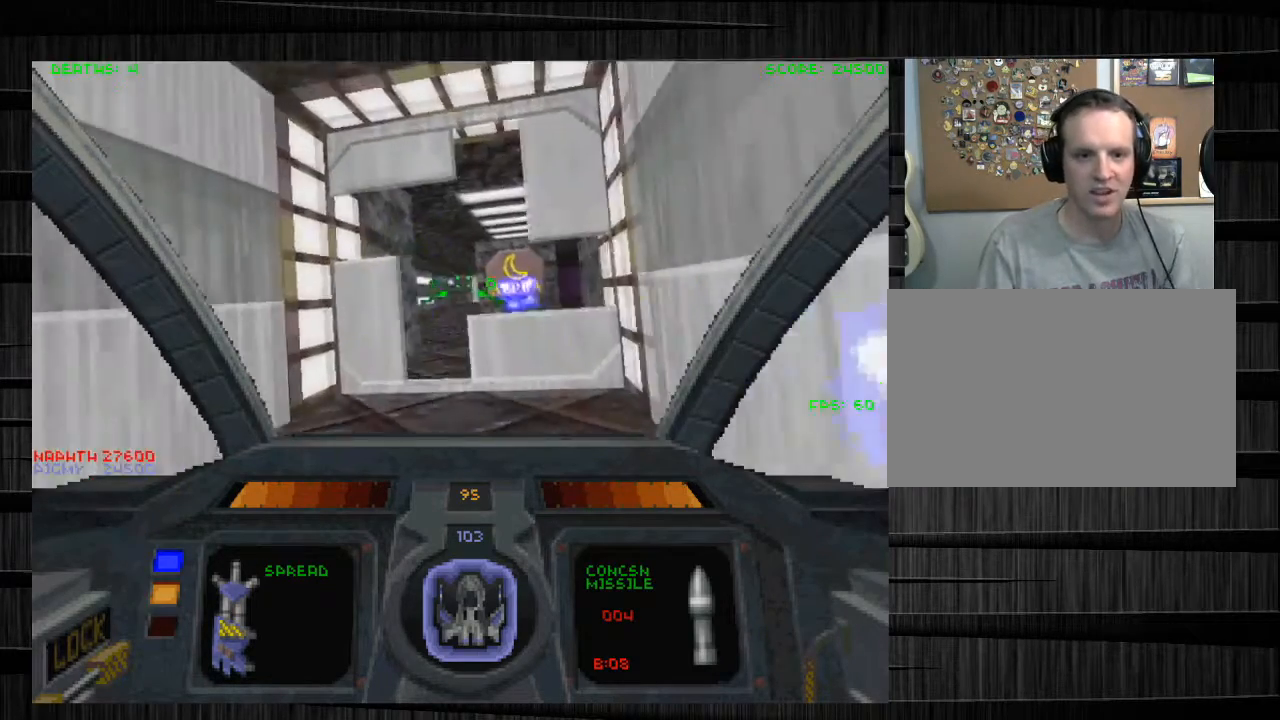
{"keys": ["w"], "mouse": [], "events": [[101, "a", "down"], [234, "a", "up"], [334, "d", "down"], [501, "d", "up"]]}
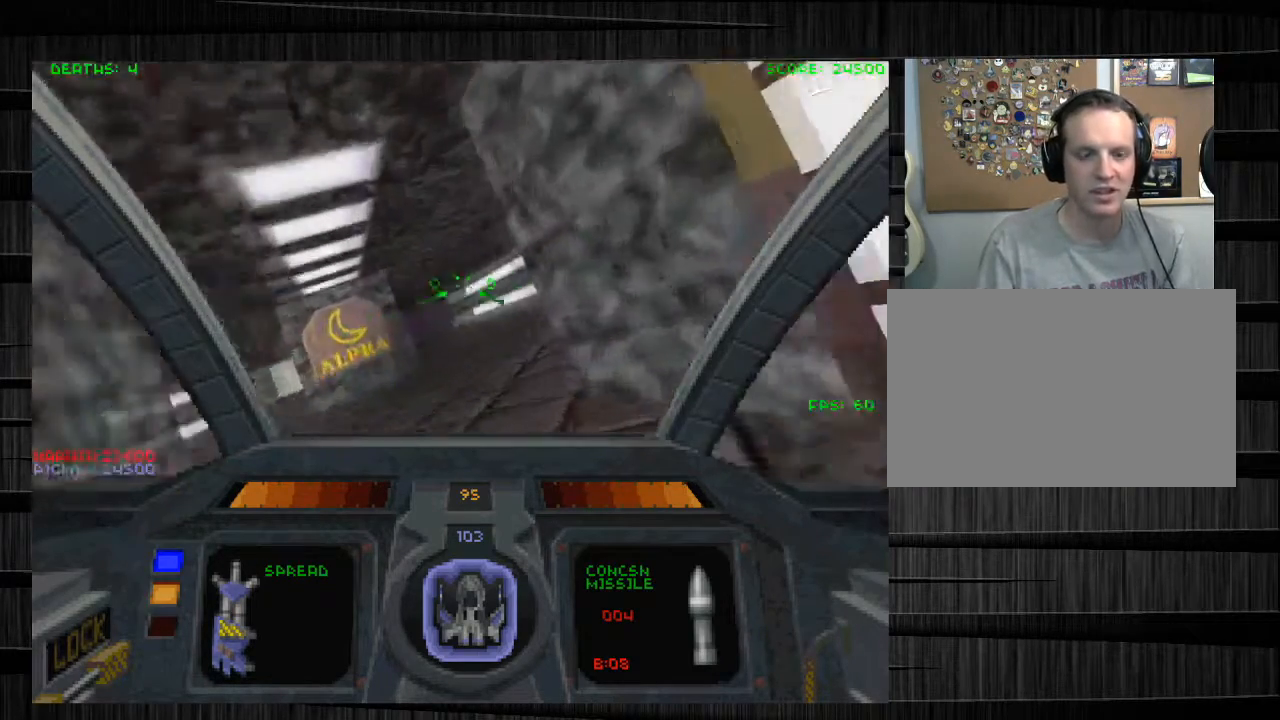
{"keys": ["a", "e", "w"], "mouse": [], "events": [[67, "a", "down"], [400, "e", "down"]]}
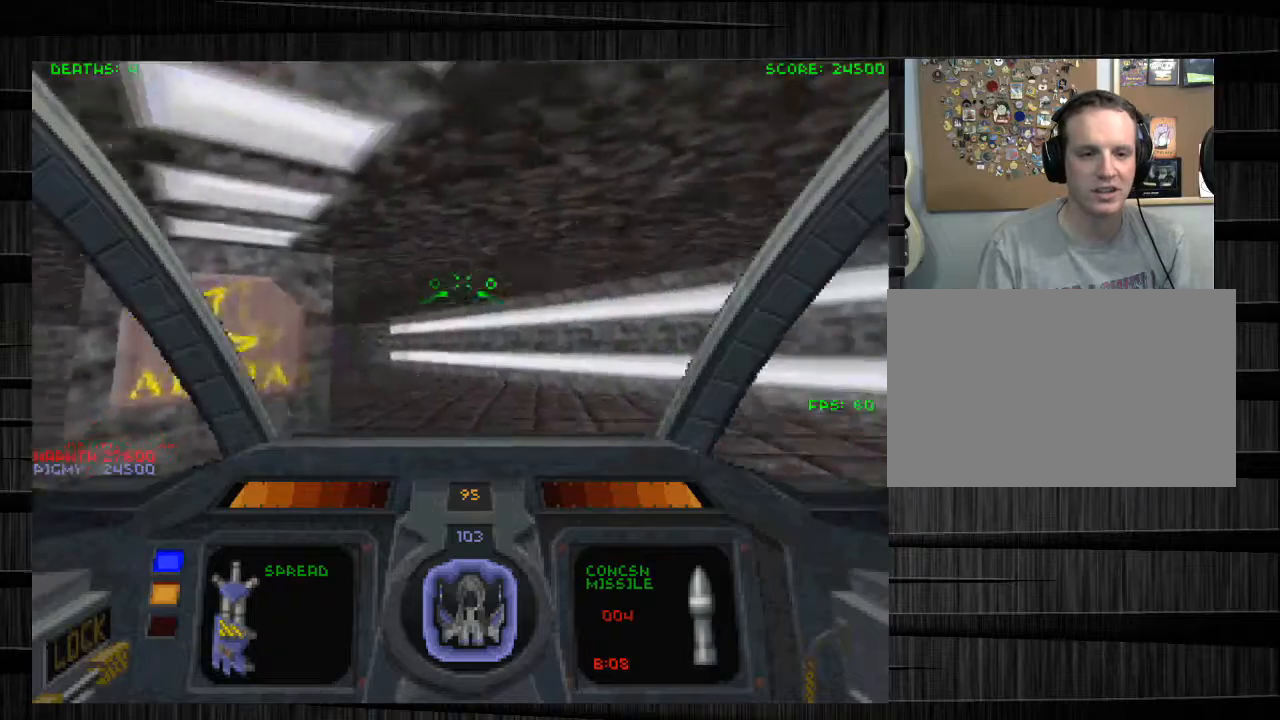
{"keys": ["d", "w"], "mouse": [], "events": [[34, "e", "up"], [67, "a", "up"], [134, "d", "down"]]}
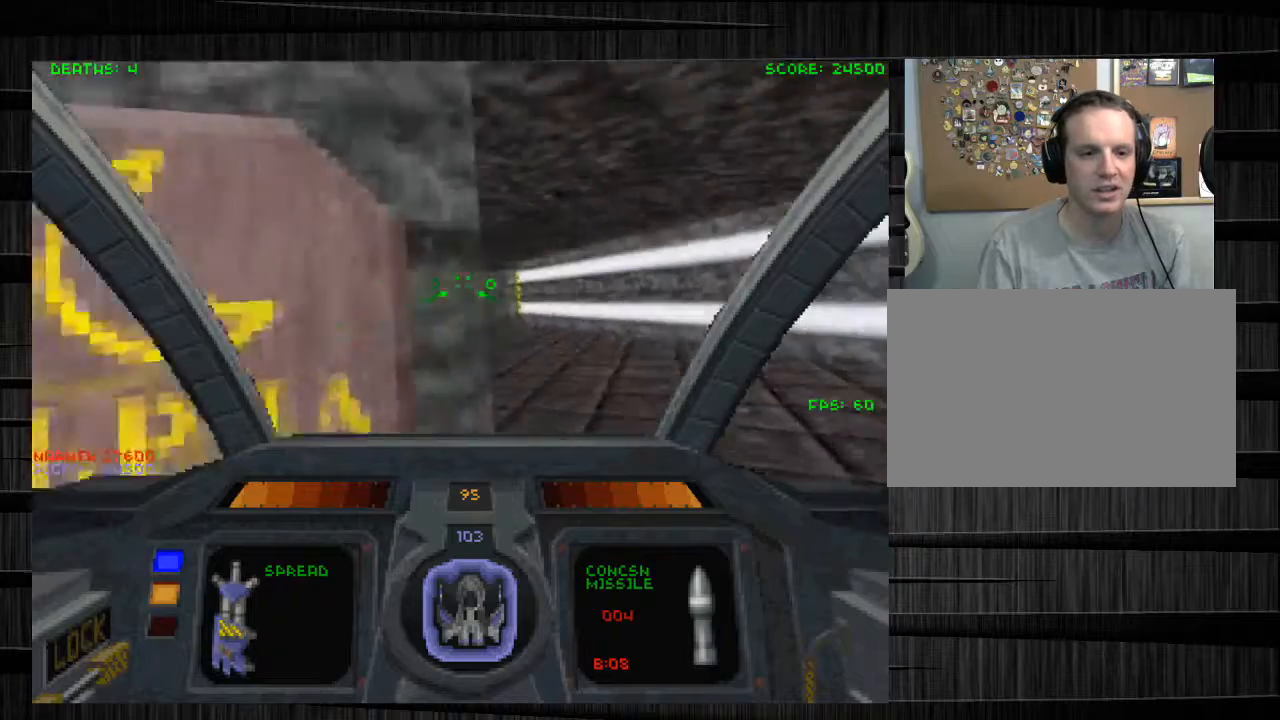
{"keys": ["a", "w"], "mouse": [], "events": [[233, "d", "up"], [334, "a", "down"]]}
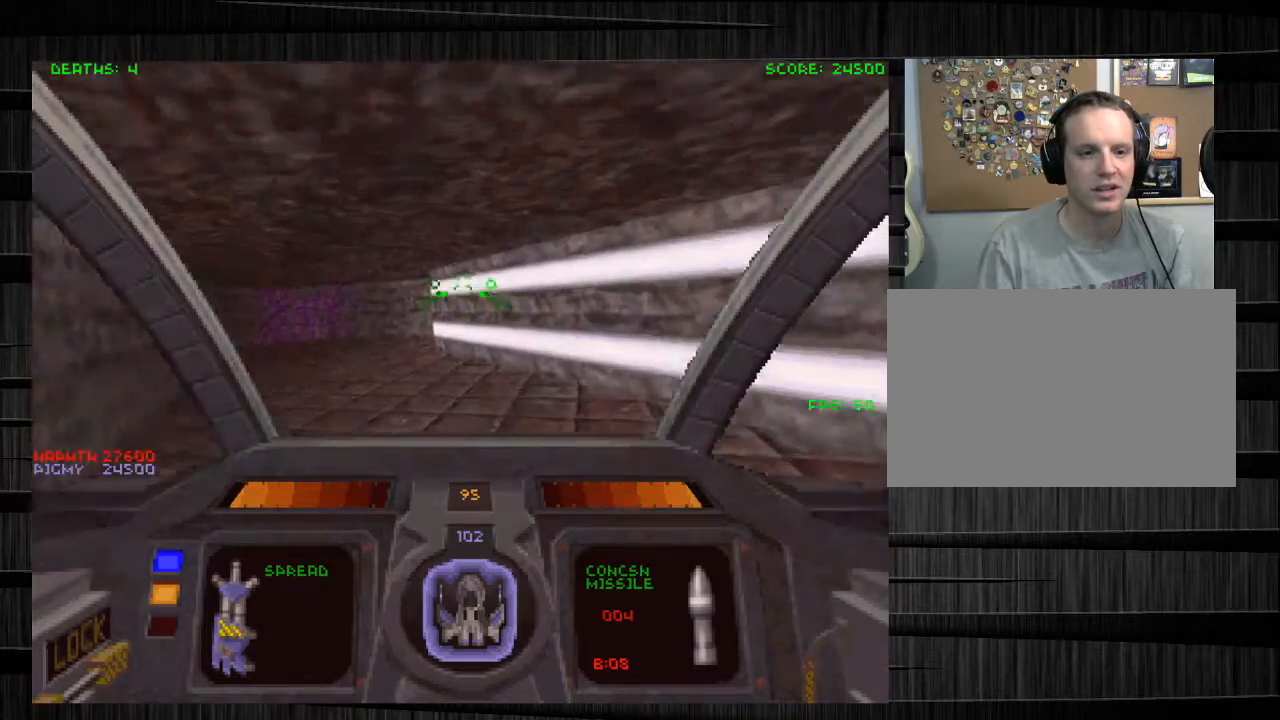
{"keys": ["a", "e", "w"], "mouse": [], "events": [[434, "e", "down"]]}
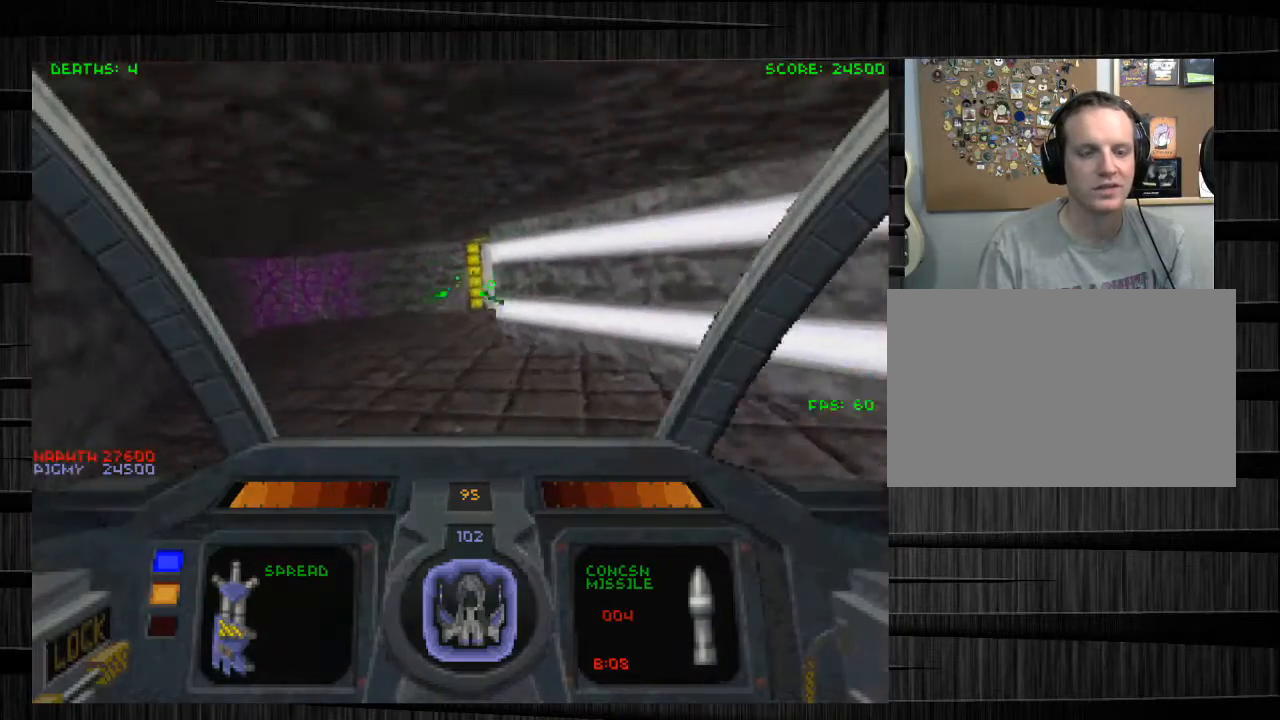
{"keys": ["a", "w"], "mouse": [], "events": [[167, "e", "up"]]}
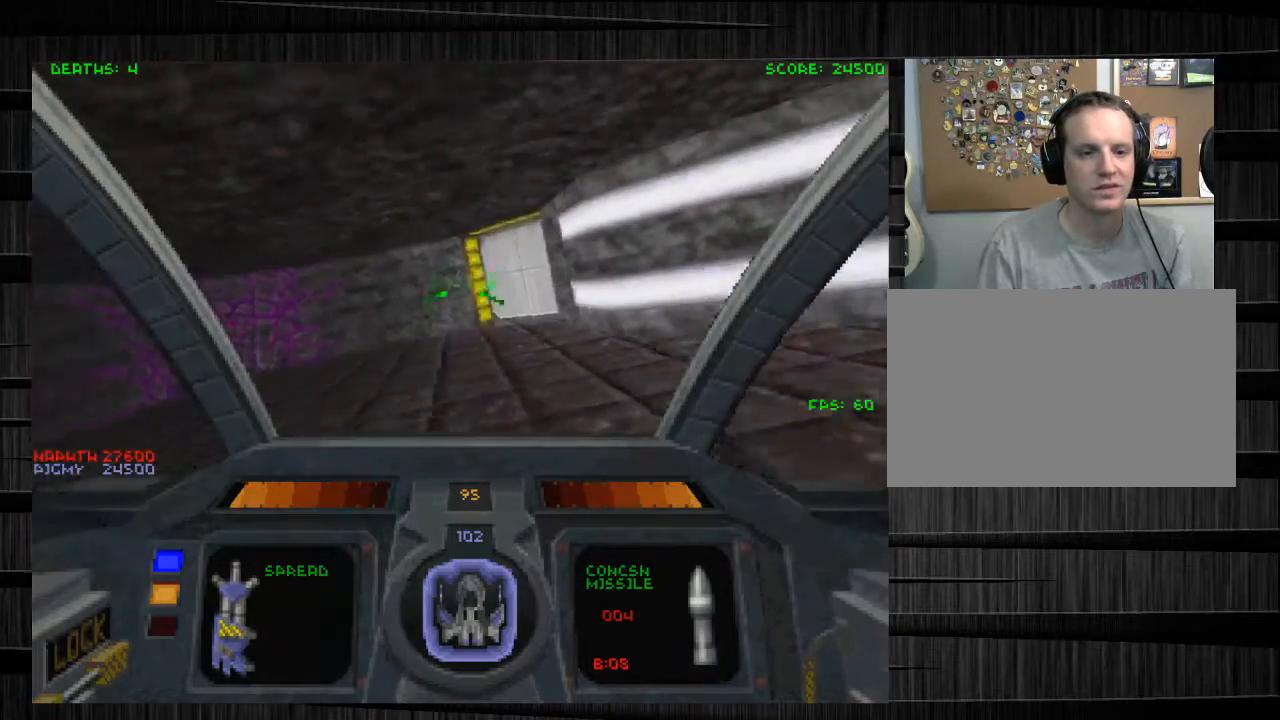
{"keys": [], "mouse": [], "events": [[34, "a", "up"], [434, "w", "up"]]}
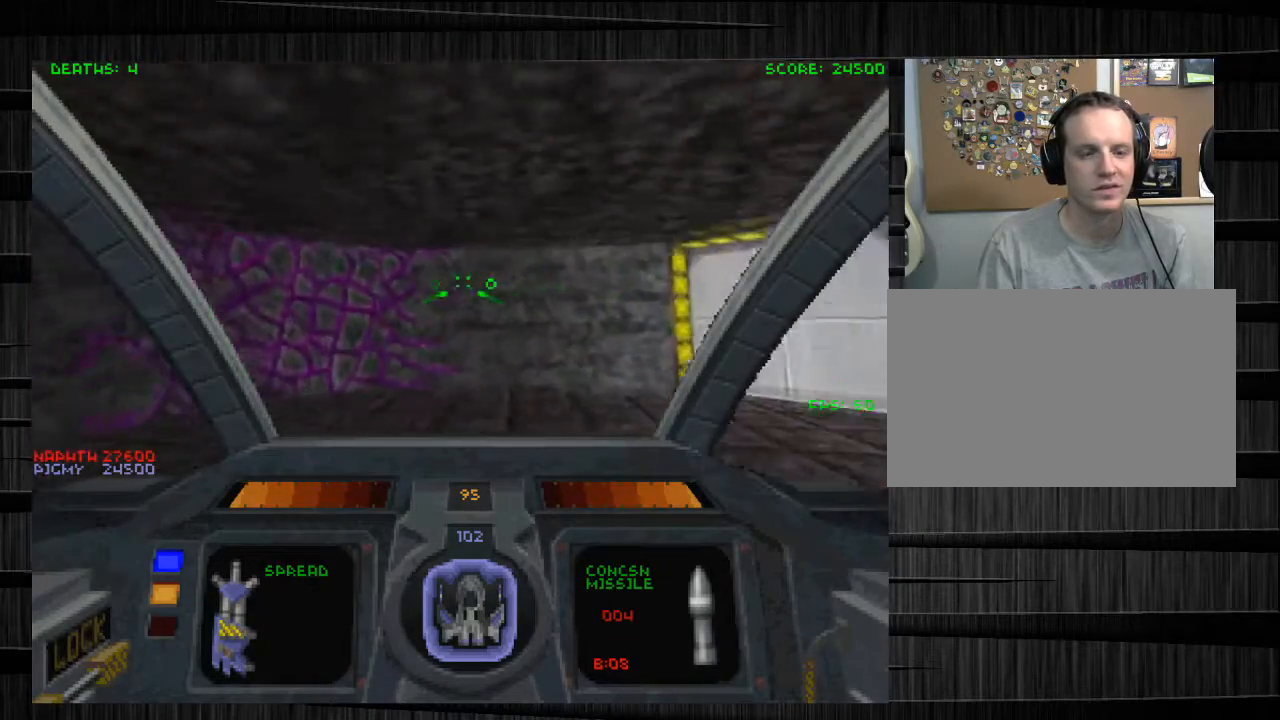
{"keys": [], "mouse": [], "events": [[67, "s", "down"], [167, "a", "down"], [300, "s", "up"], [434, "a", "up"]]}
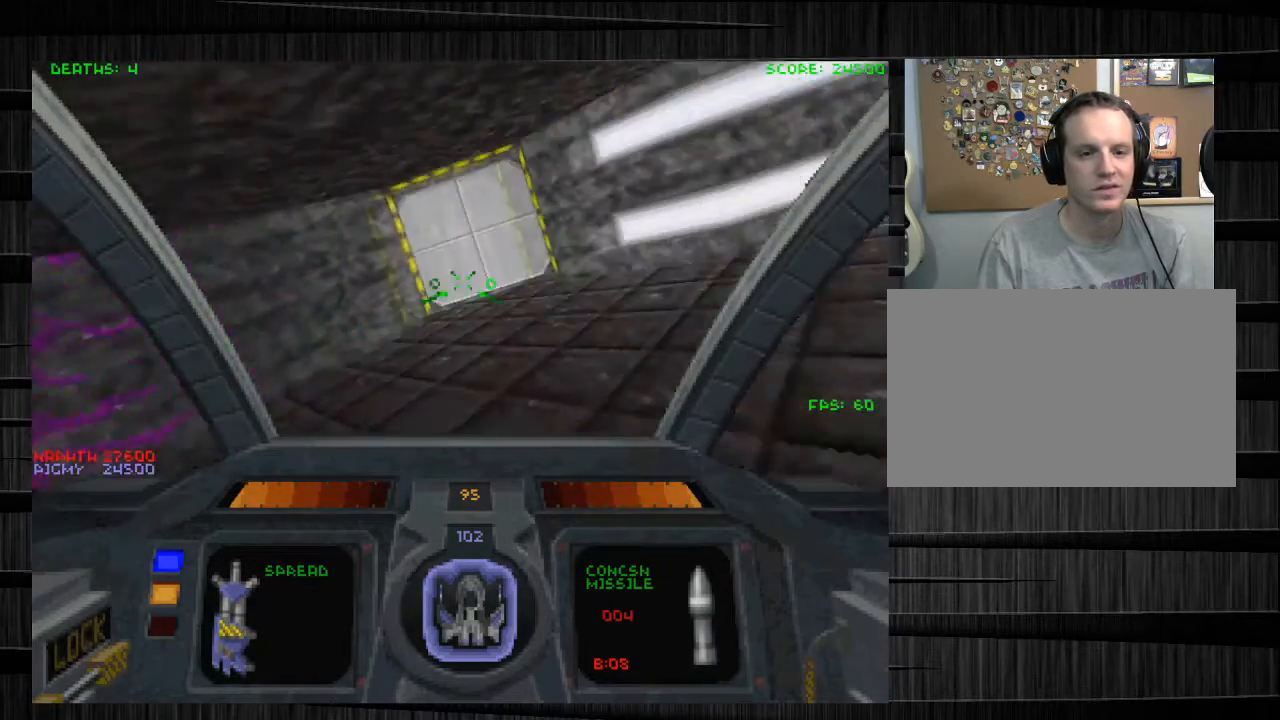
{"keys": ["d"], "mouse": [], "events": [[234, "d", "down"], [367, "d", "up"], [501, "d", "down"]]}
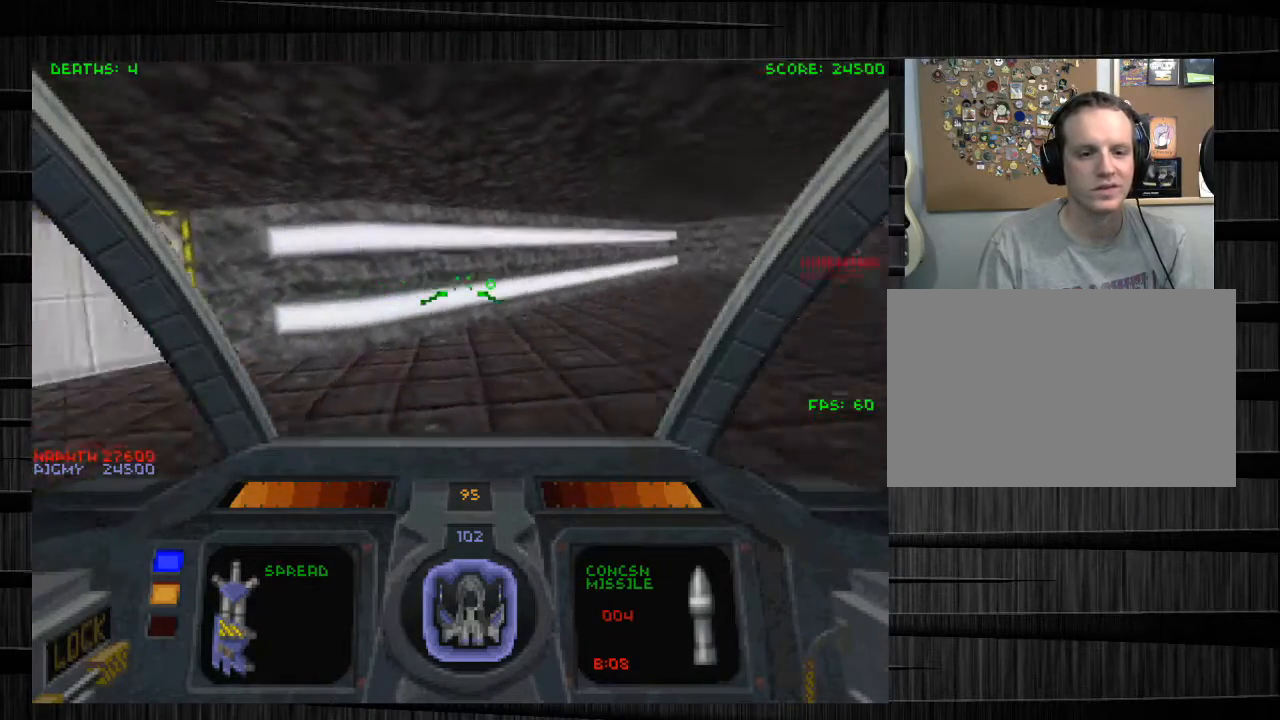
{"keys": ["w"], "mouse": [], "events": [[200, "d", "up"], [434, "w", "down"]]}
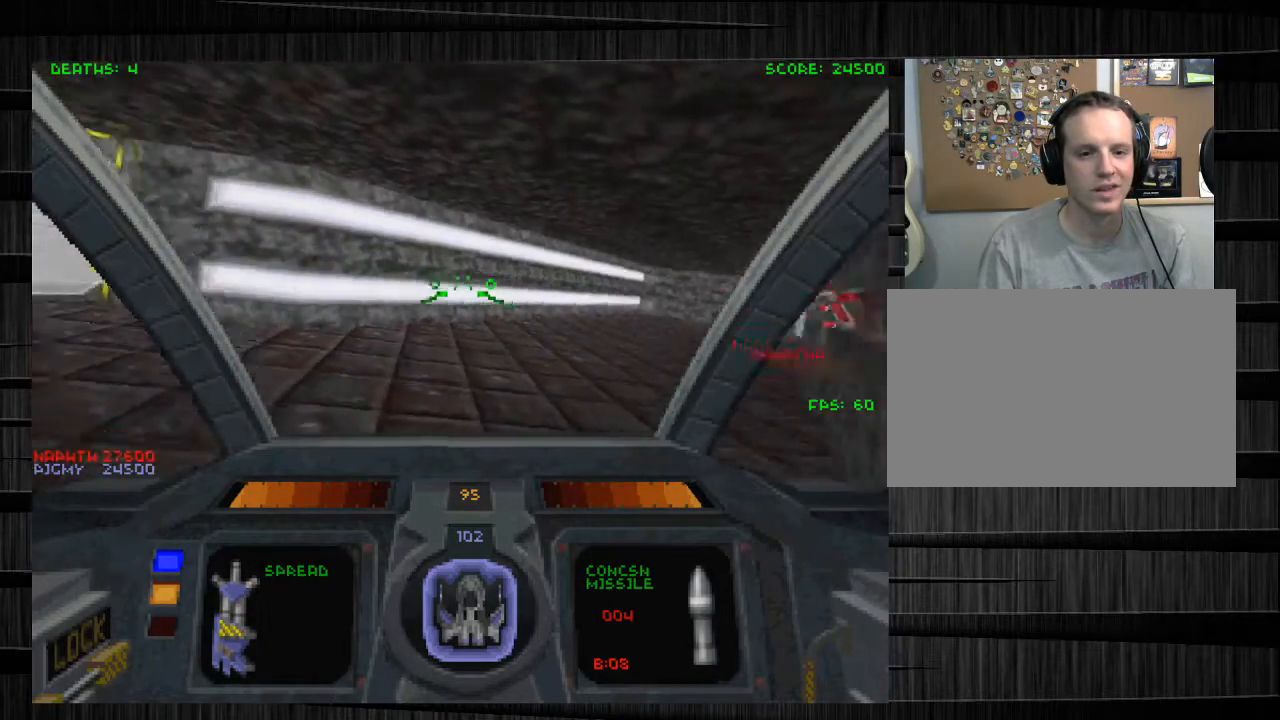
{"keys": [], "mouse": [], "events": [[434, "w", "up"]]}
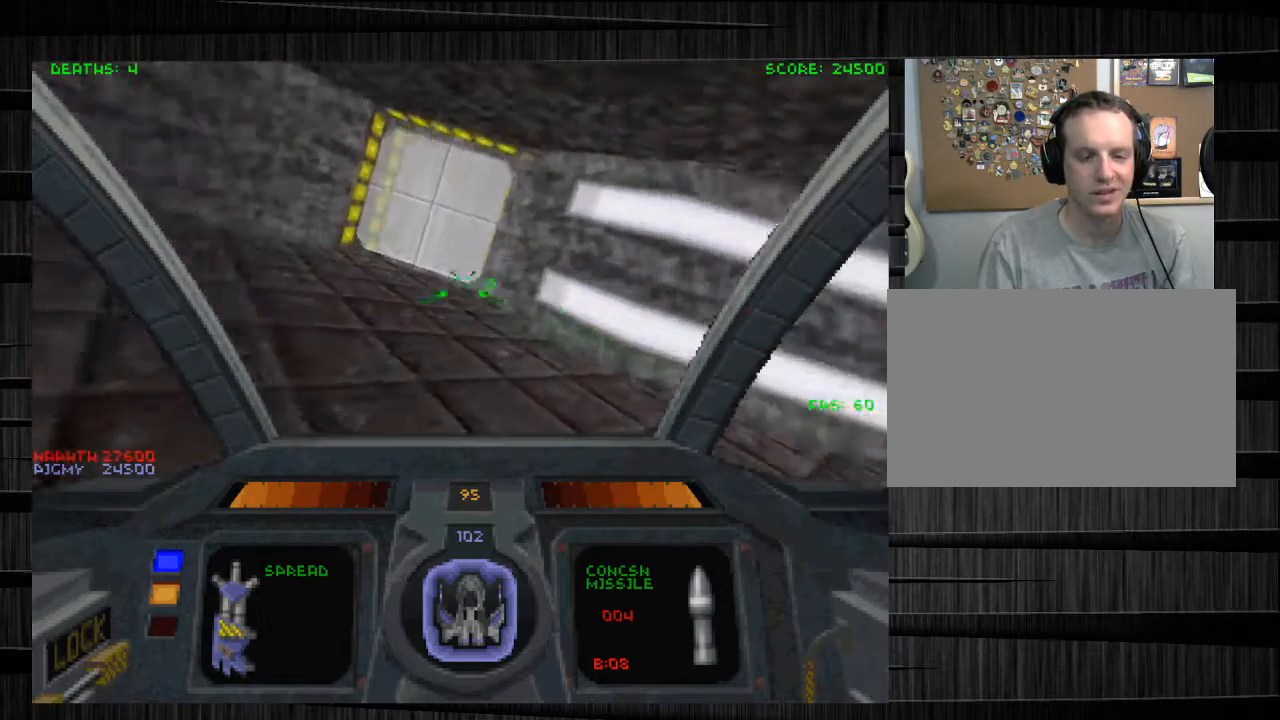
{"keys": ["a"], "mouse": [], "events": [[100, "s", "down"], [267, "d", "down"], [267, "s", "up"], [467, "d", "up"], [500, "a", "down"]]}
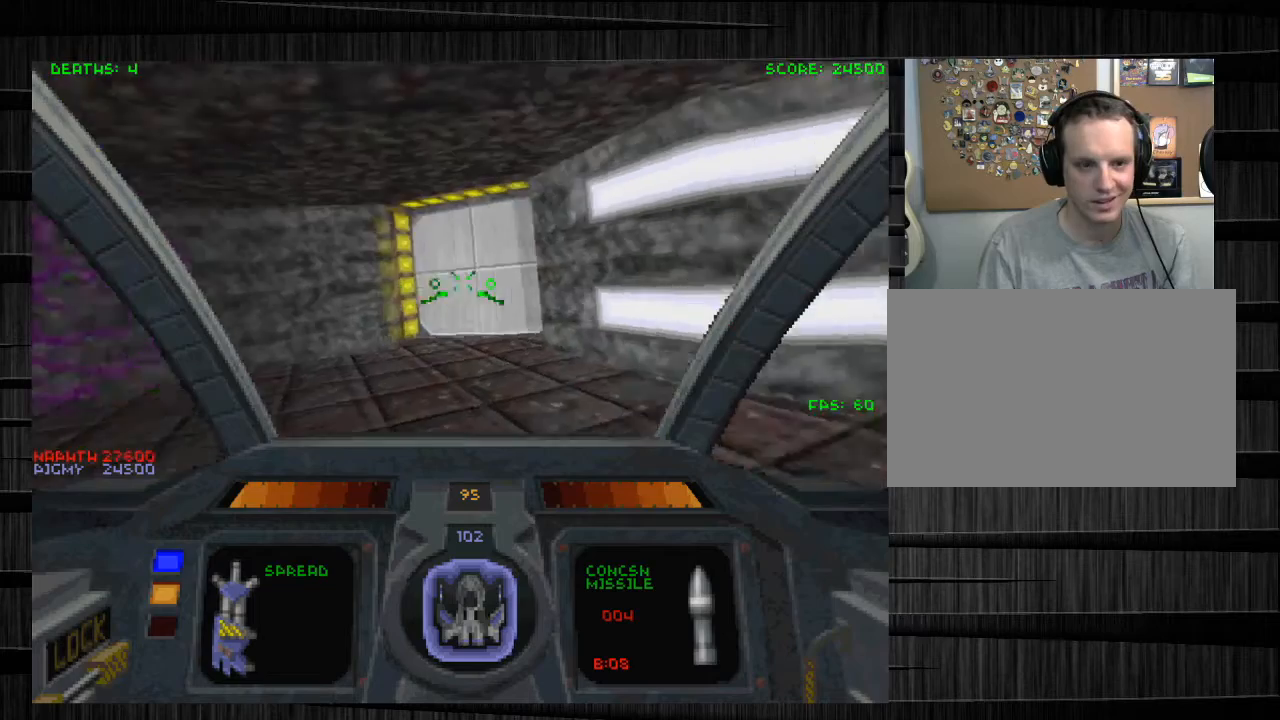
{"keys": [], "mouse": [], "events": [[367, "a", "up"]]}
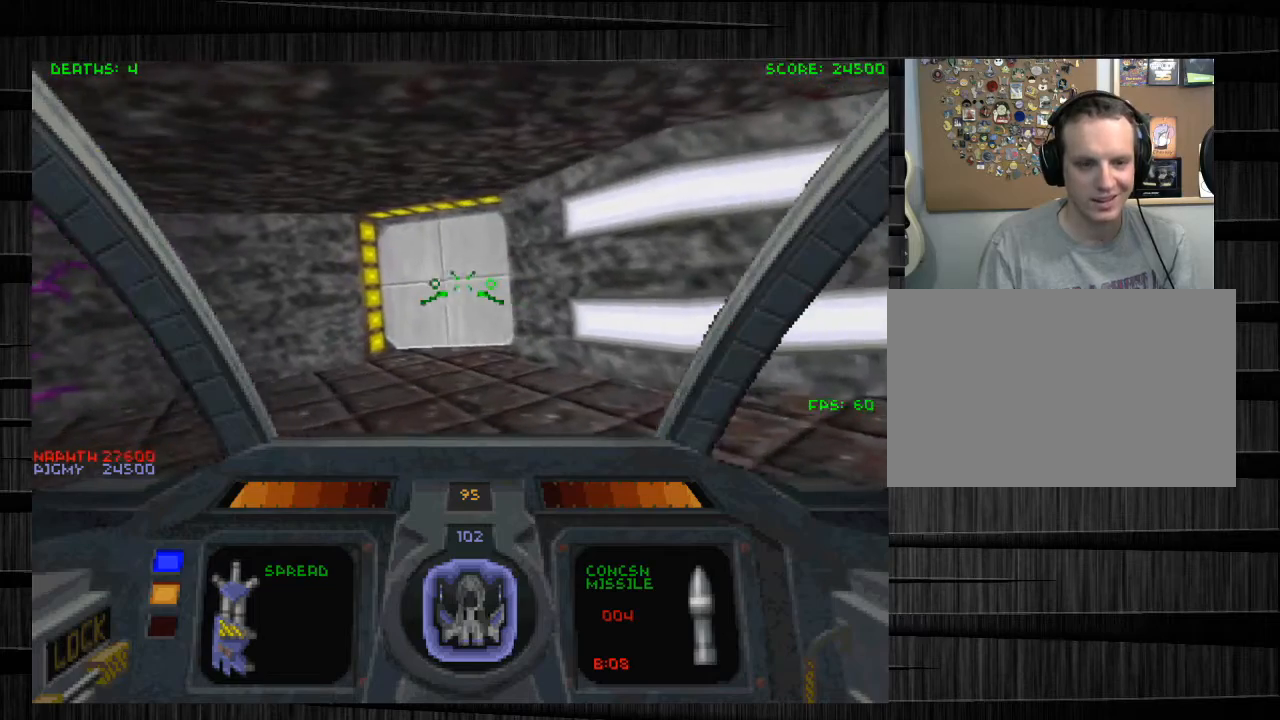
{"keys": [], "mouse": [], "events": []}
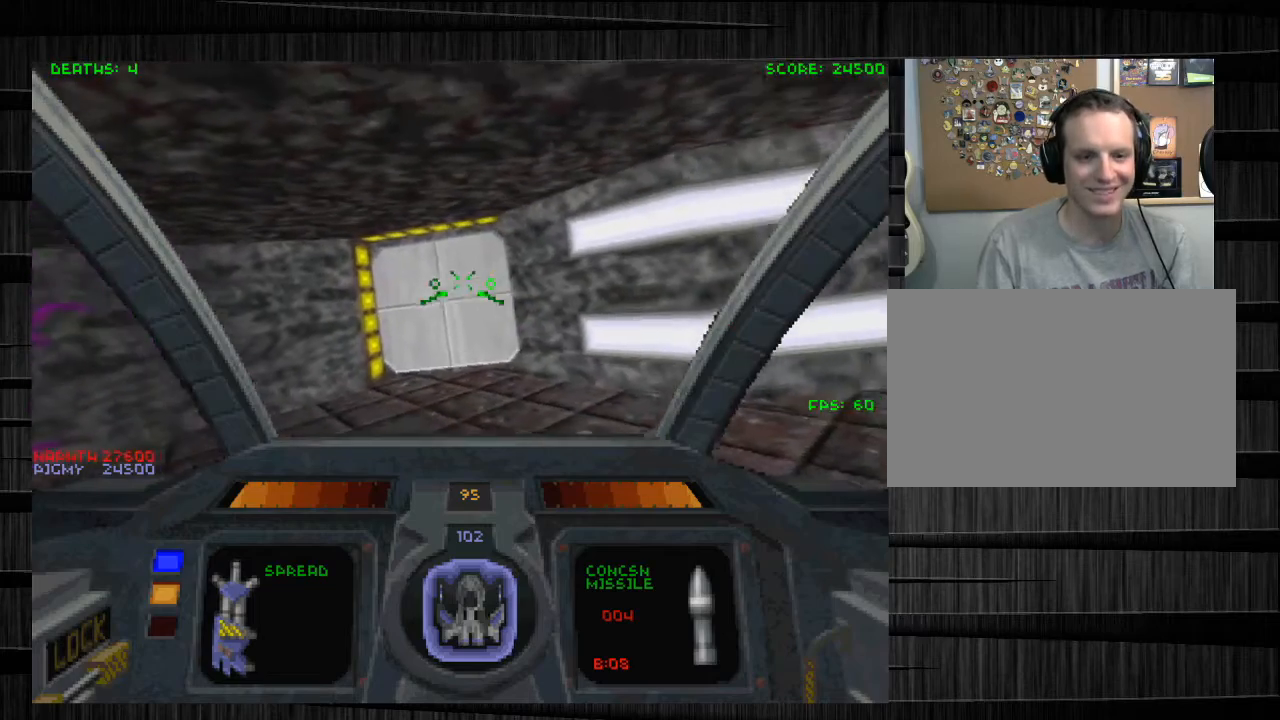
{"keys": ["f"], "mouse": [], "events": [[468, "f", "down"]]}
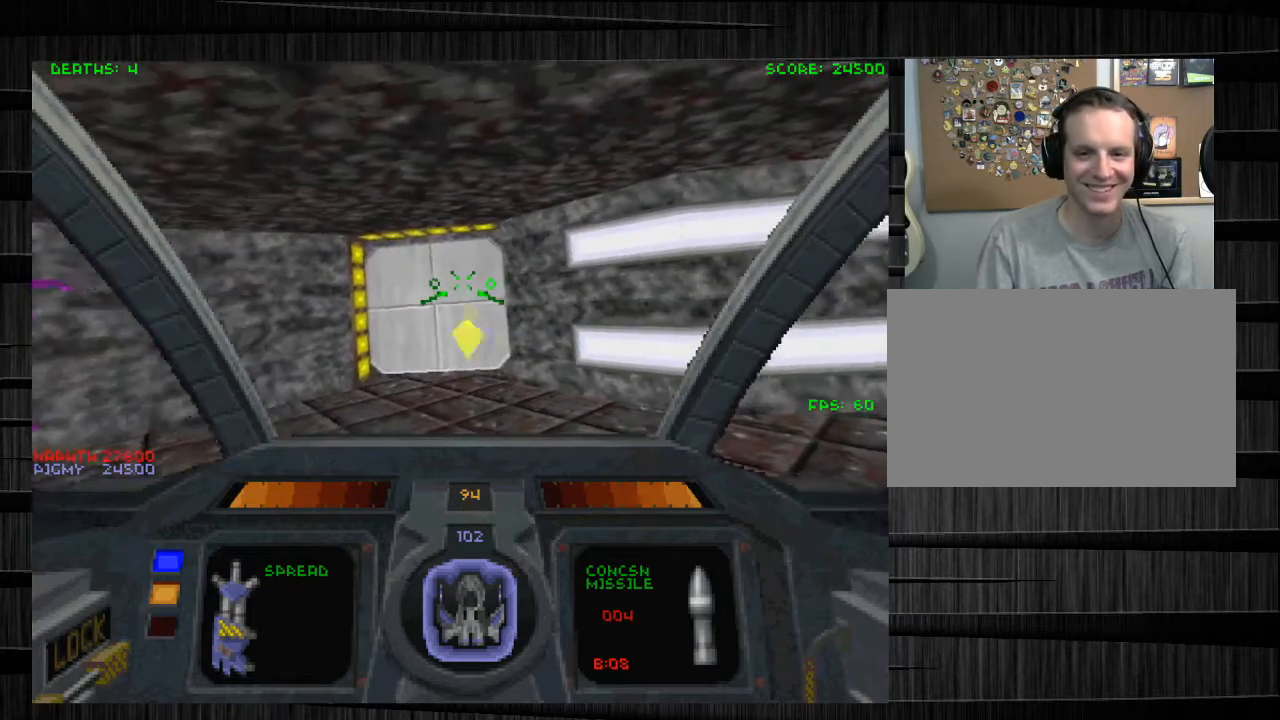
{"keys": ["w"], "mouse": [], "events": [[33, "f", "up"], [300, "w", "down"]]}
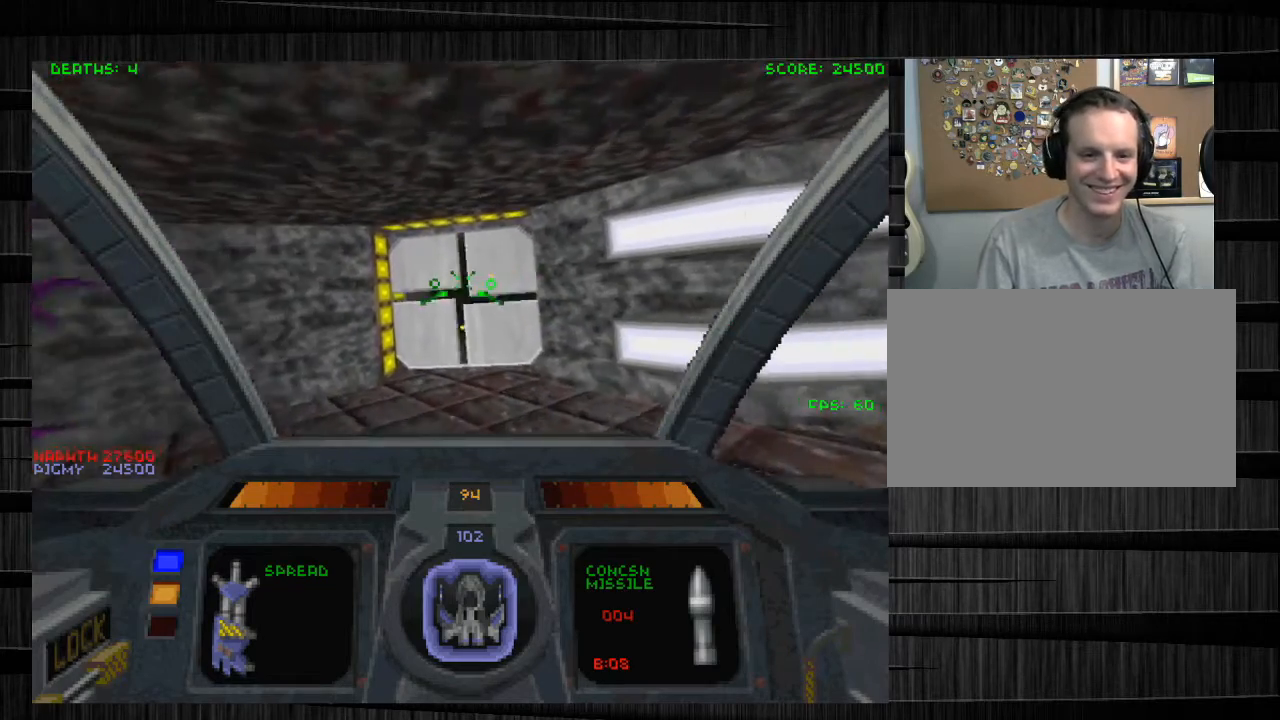
{"keys": ["d", "s"], "mouse": [], "events": [[101, "w", "up"], [167, "d", "down"], [367, "s", "down"]]}
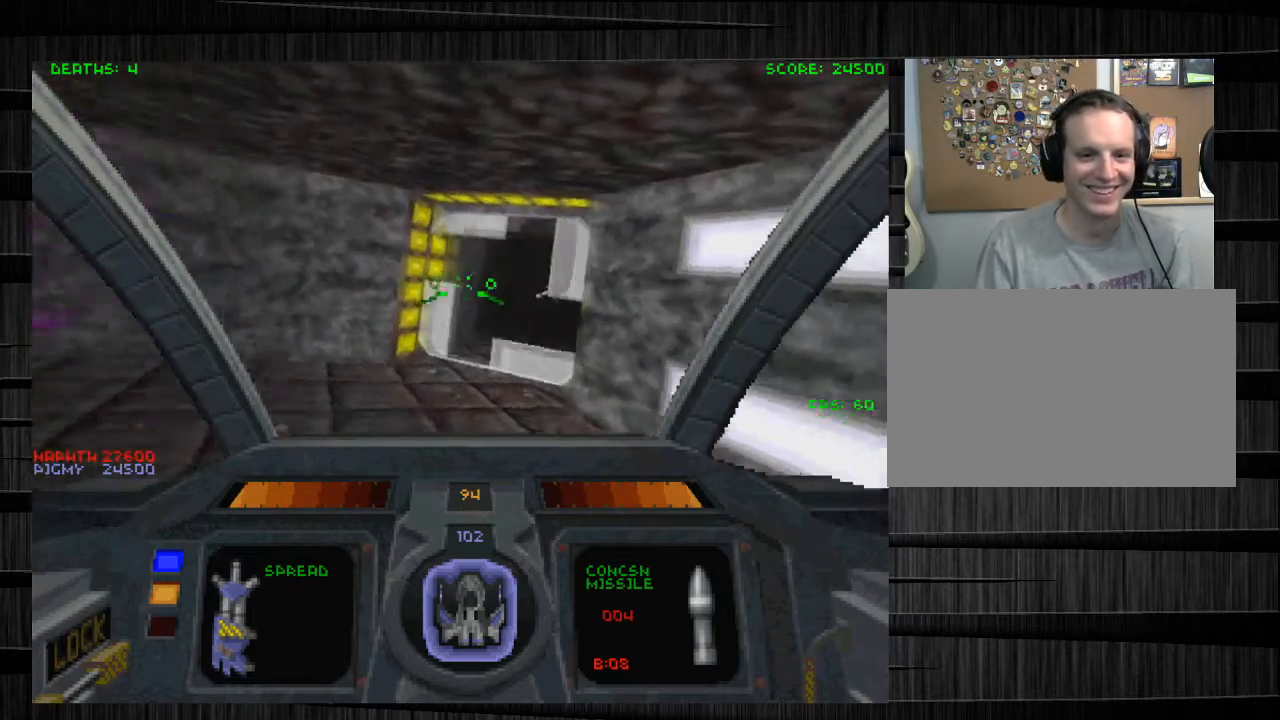
{"keys": [], "mouse": [], "events": [[67, "d", "up"], [233, "s", "up"]]}
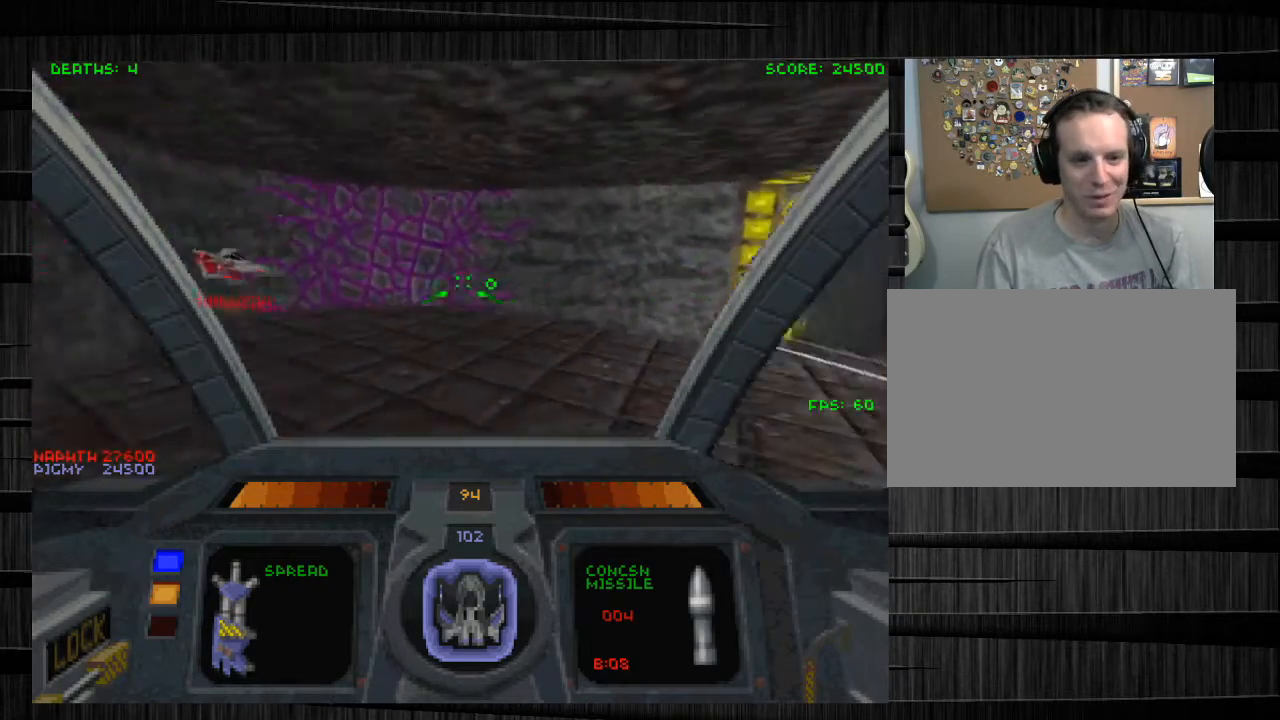
{"keys": ["a", "w"], "mouse": [], "events": [[201, "w", "down"], [334, "a", "down"]]}
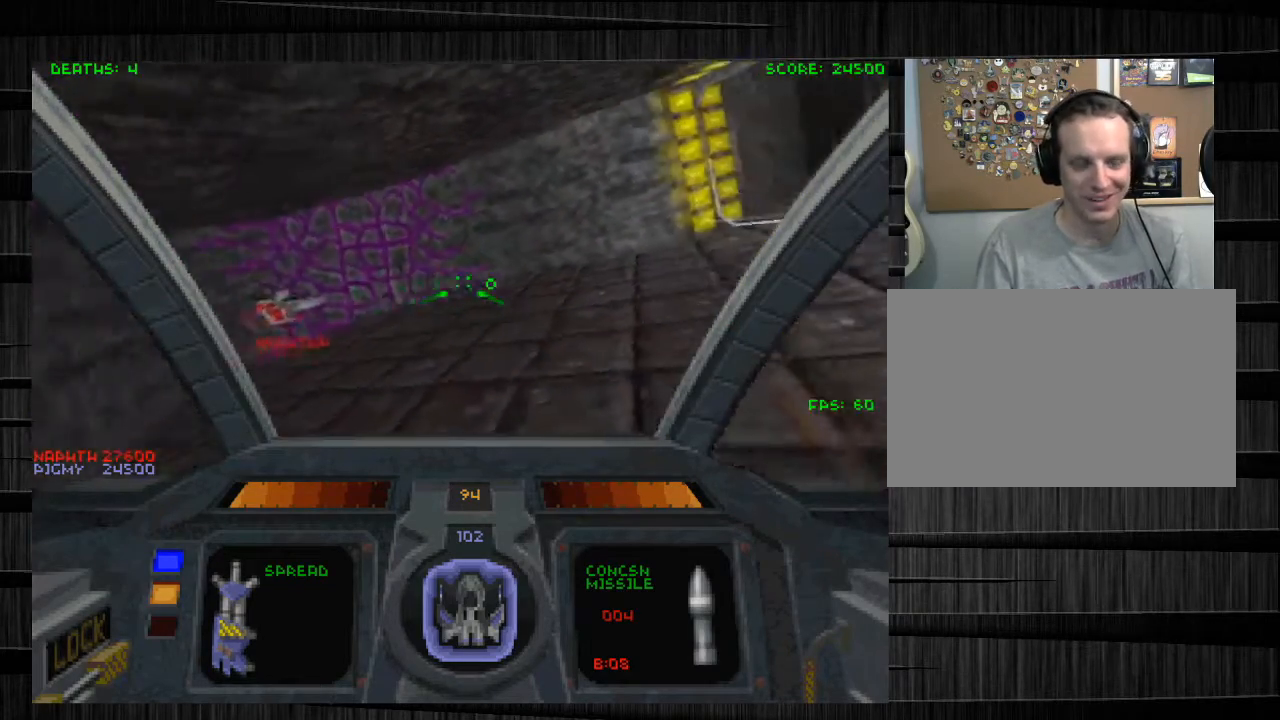
{"keys": ["w"], "mouse": [], "events": [[67, "a", "up"]]}
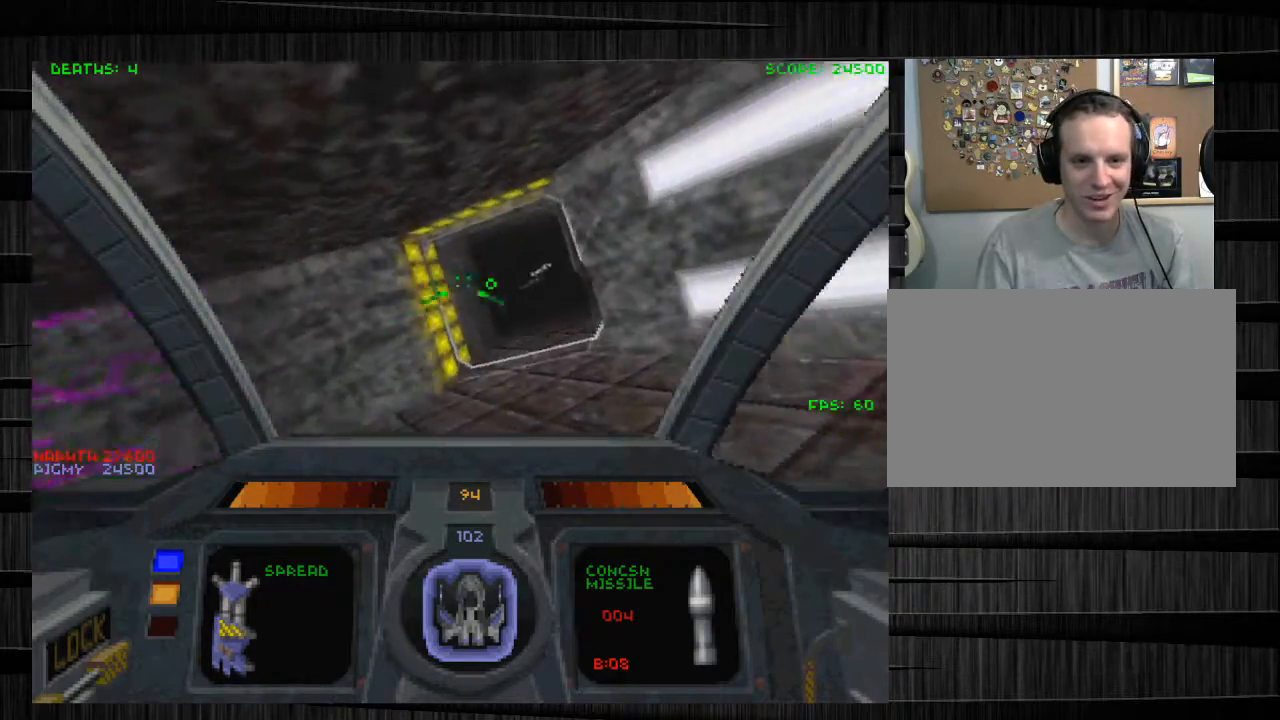
{"keys": ["s"], "mouse": [], "events": [[67, "d", "down"], [167, "w", "up"], [300, "d", "up"], [367, "s", "down"]]}
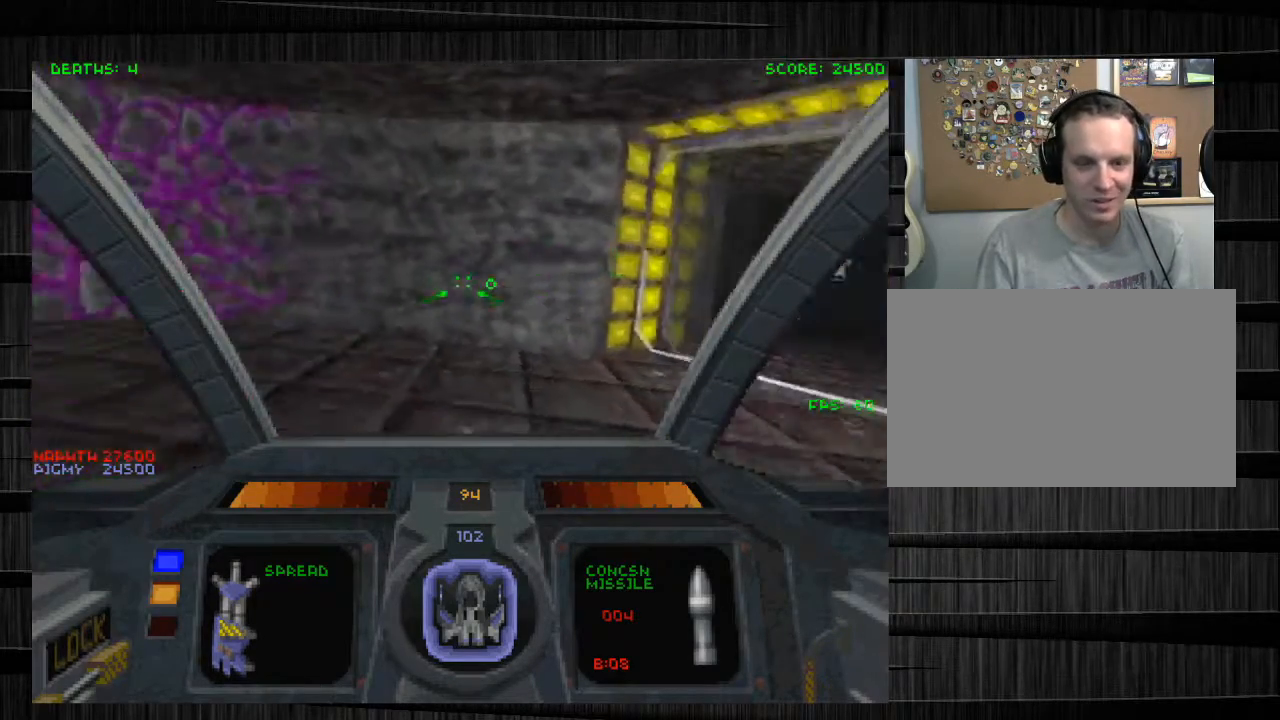
{"keys": ["z"], "mouse": [], "events": [[66, "s", "up"], [500, "z", "down"]]}
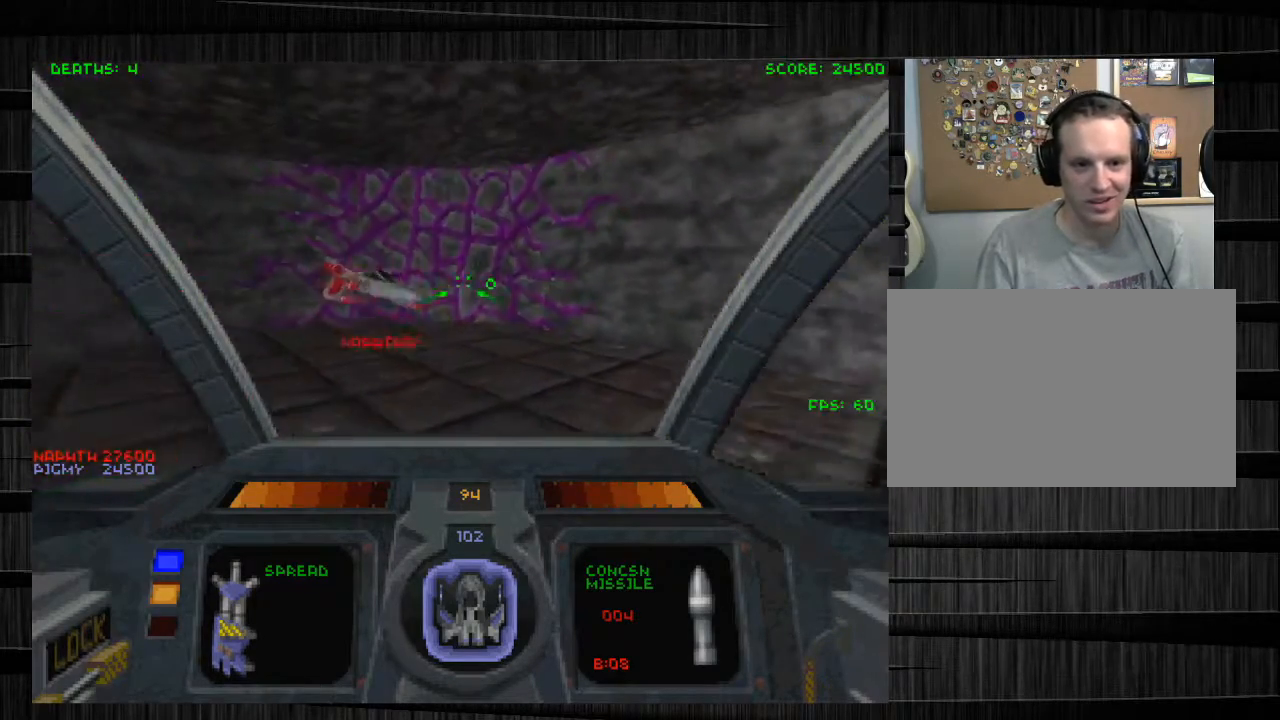
{"keys": [], "mouse": [], "events": [[133, "z", "up"]]}
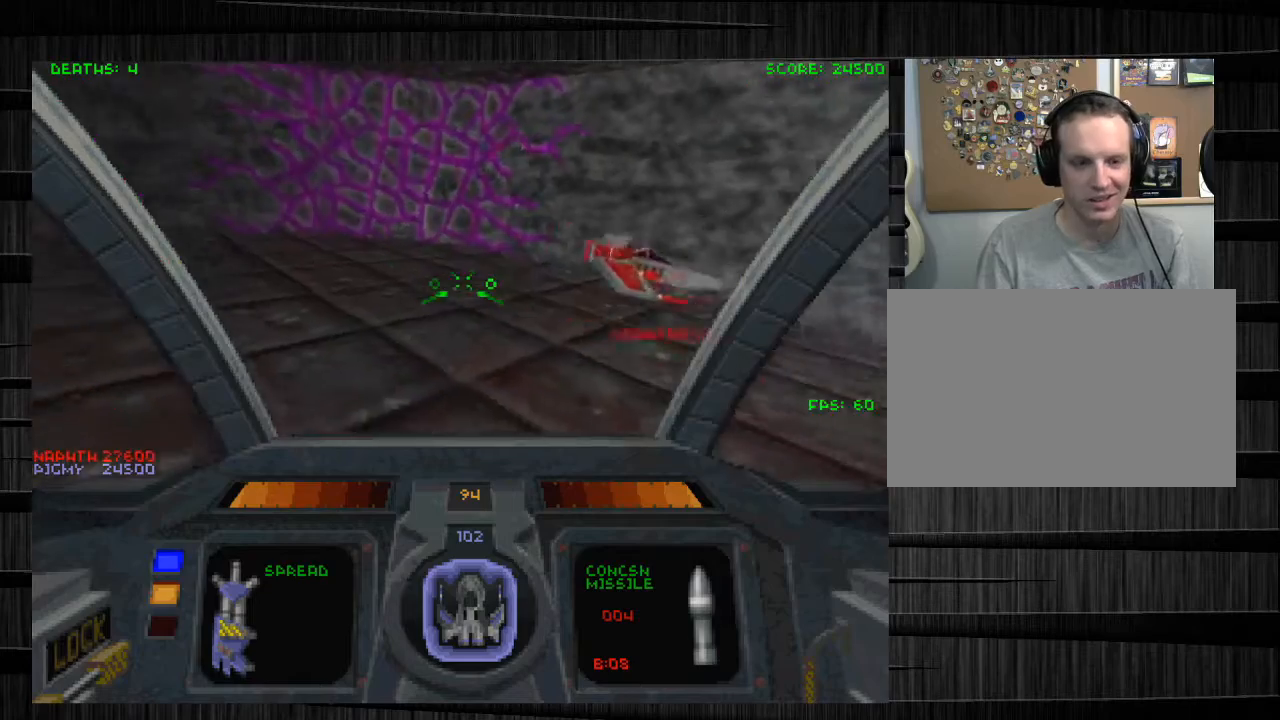
{"keys": ["d"], "mouse": [], "events": [[66, "w", "down"], [400, "d", "down"], [433, "w", "up"]]}
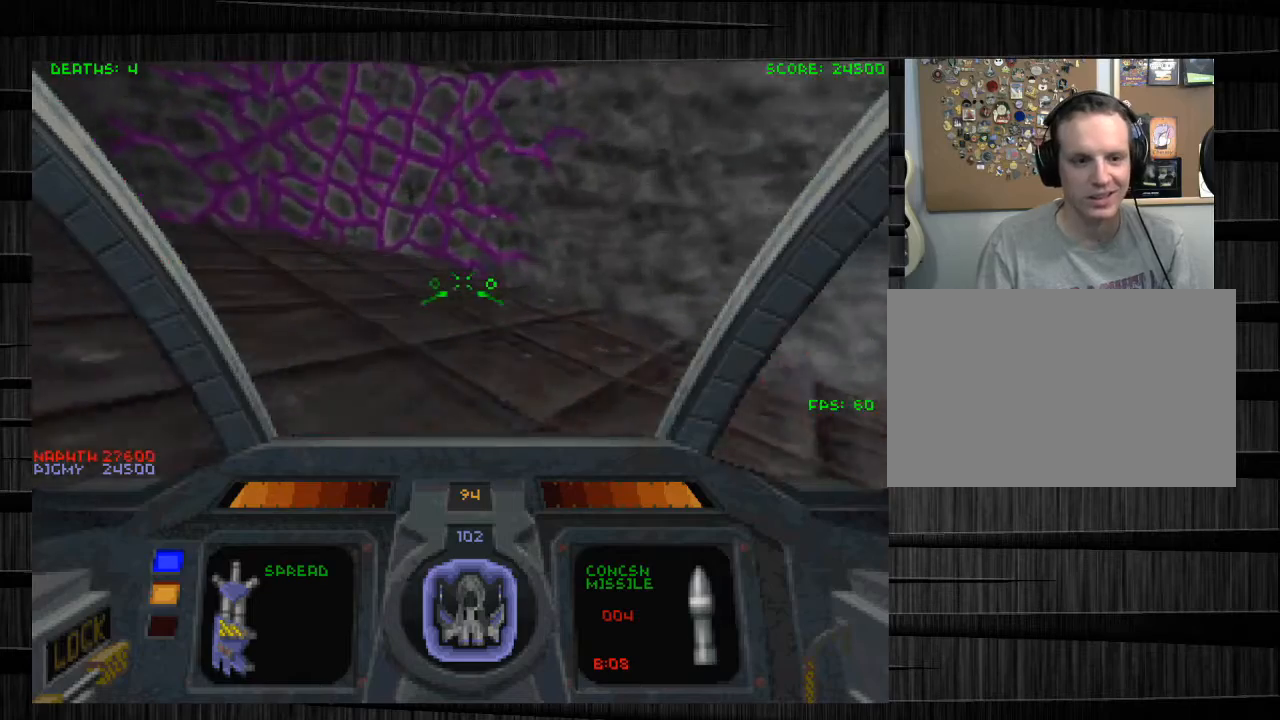
{"keys": [], "mouse": [], "events": [[67, "d", "up"]]}
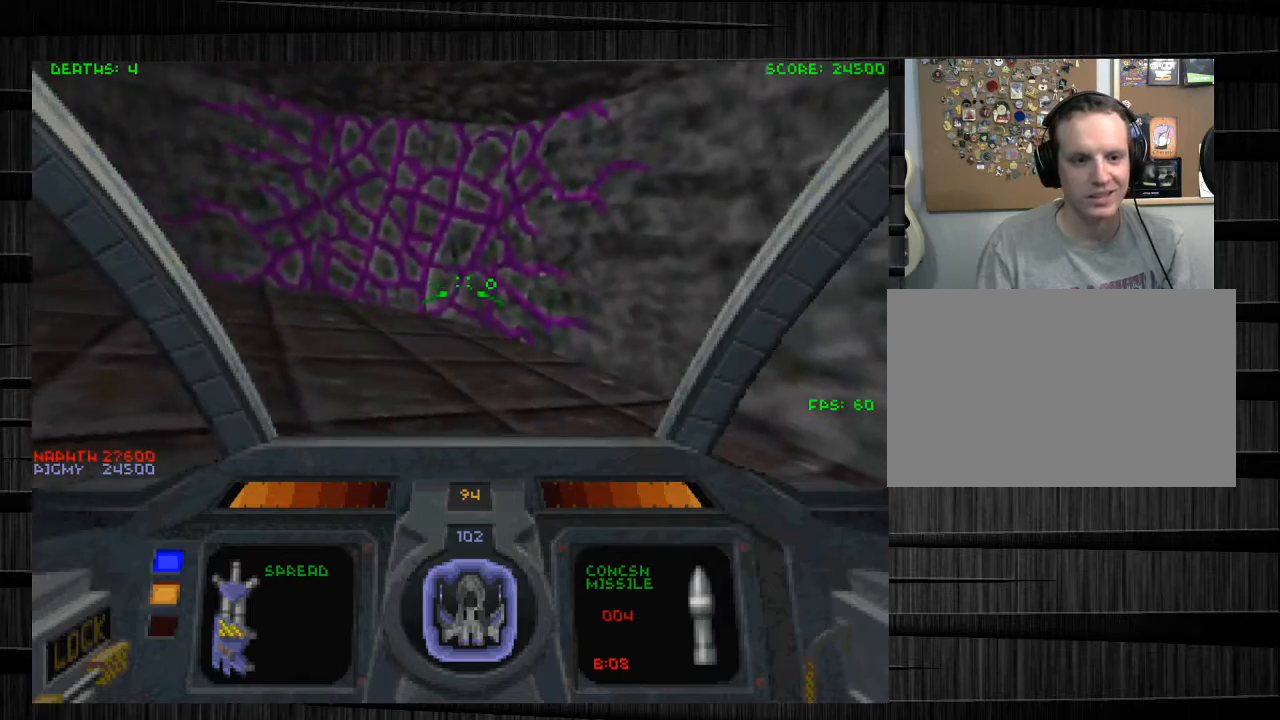
{"keys": [], "mouse": [], "events": [[100, "a", "down"], [200, "a", "up"]]}
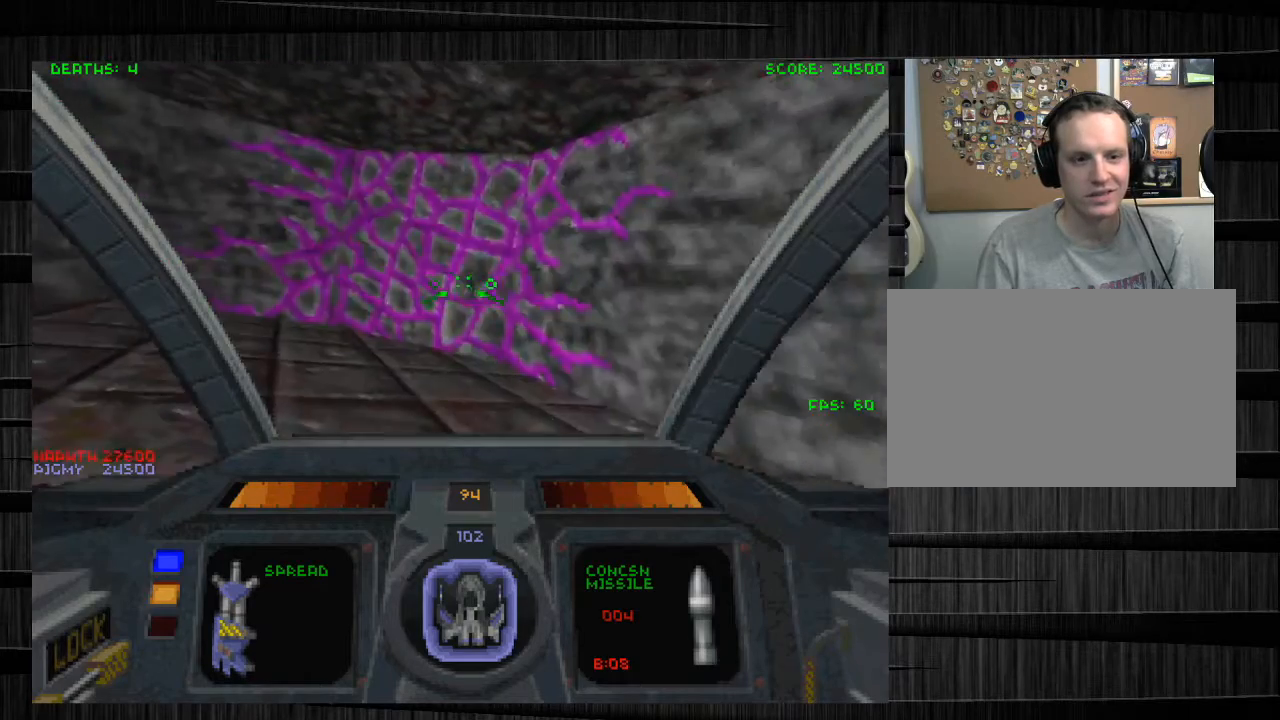
{"keys": ["a"], "mouse": [], "events": [[67, "w", "down"], [200, "w", "up"], [400, "a", "down"]]}